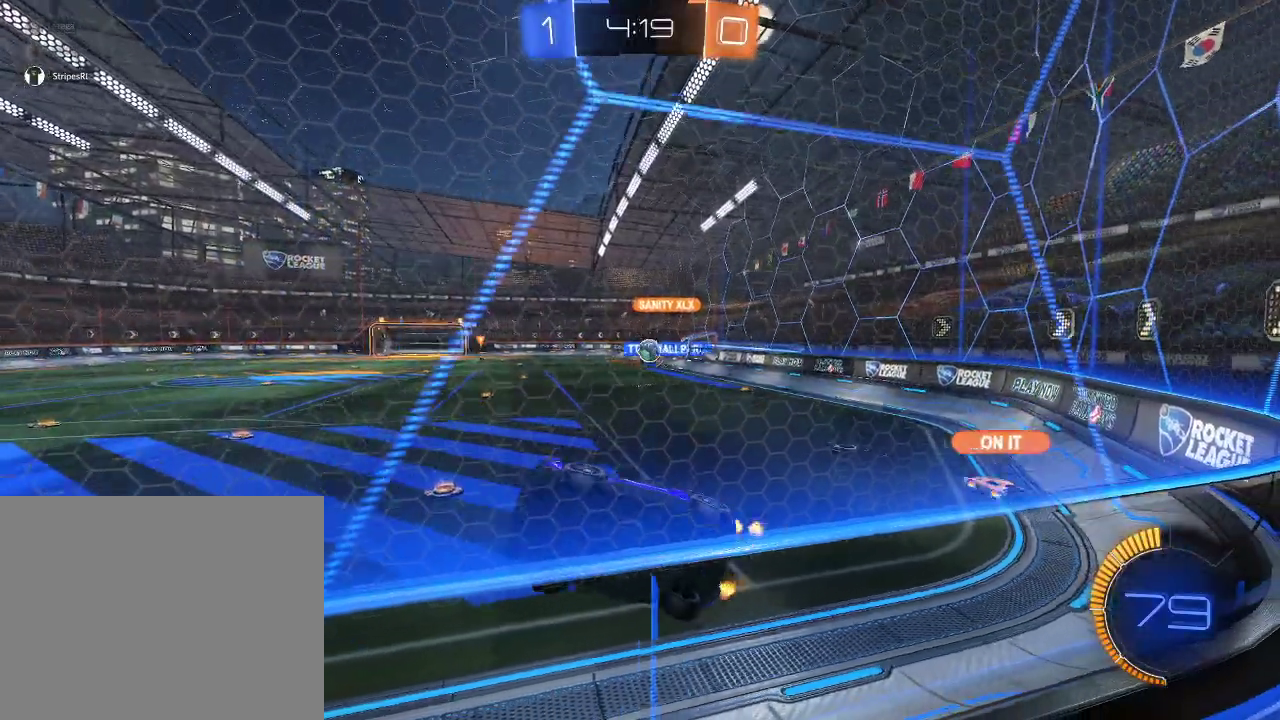
Gameplay with a controller (Xbox layout); each line is a JSON object with the inputs held at the frame after it. "events" lists button and stick changes between this image and that frame as [ms after this image, input, new state], when the widget could be followed in between.
{"buttons": ["R2"], "left_stick": "right", "right_stick": "center", "events": [[33, "left_stick", "right"], [117, "R2", "up"], [117, "left_stick", "center"], [267, "left_stick", "right"], [500, "R2", "down"]]}
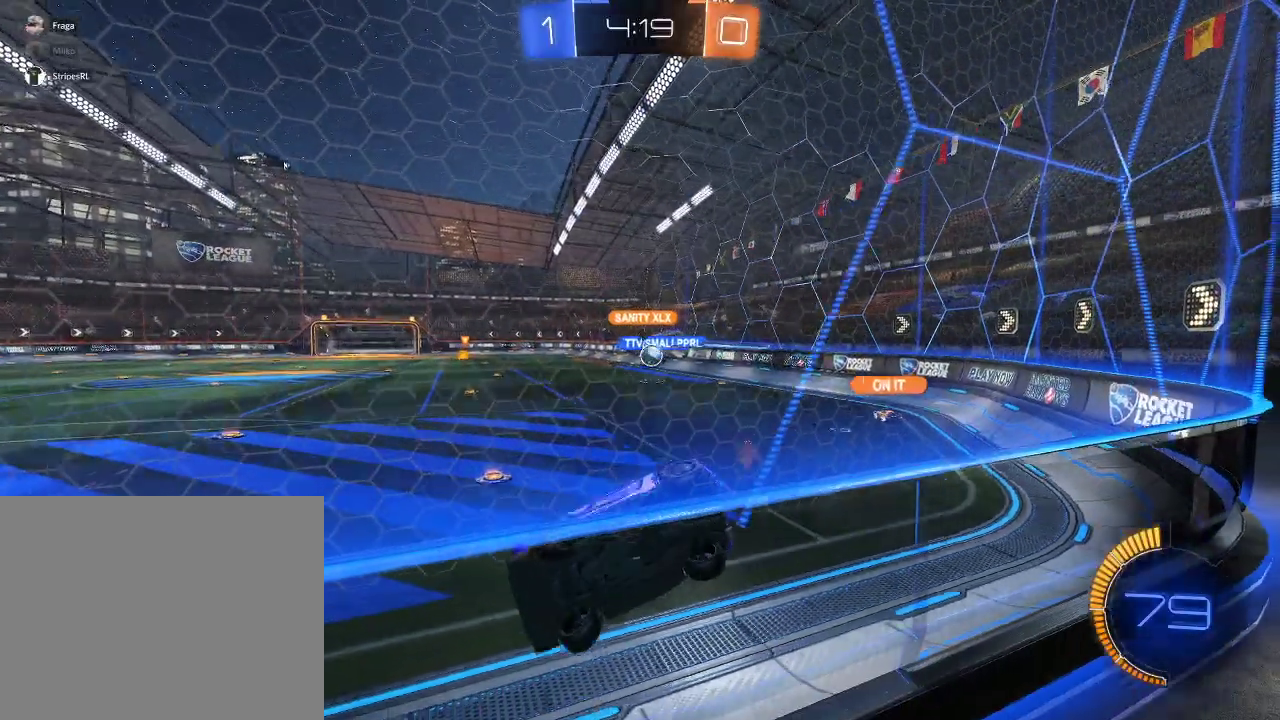
{"buttons": ["R2"], "left_stick": "right", "right_stick": "center", "events": [[50, "R2", "up"], [150, "L2", "down"], [300, "L2", "up"], [317, "R2", "down"]]}
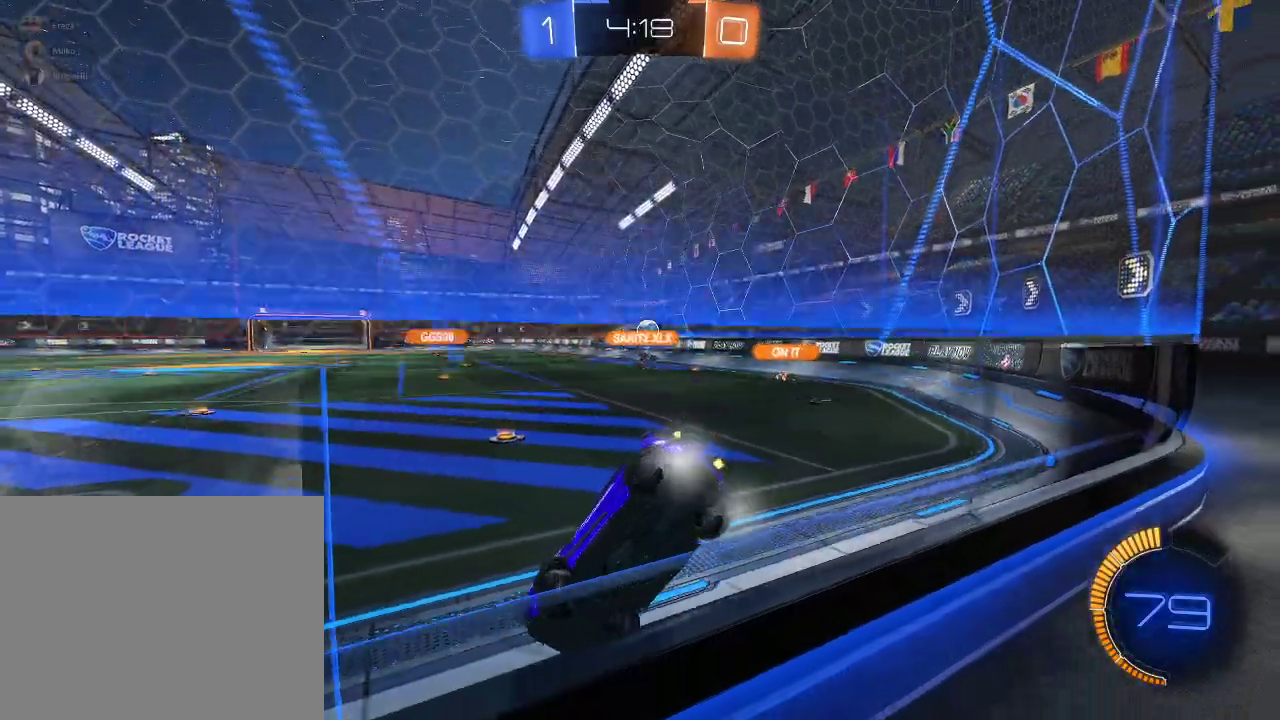
{"buttons": ["R2"], "left_stick": "center", "right_stick": "center", "events": [[100, "R2", "up"], [233, "R2", "down"], [433, "left_stick", "center"]]}
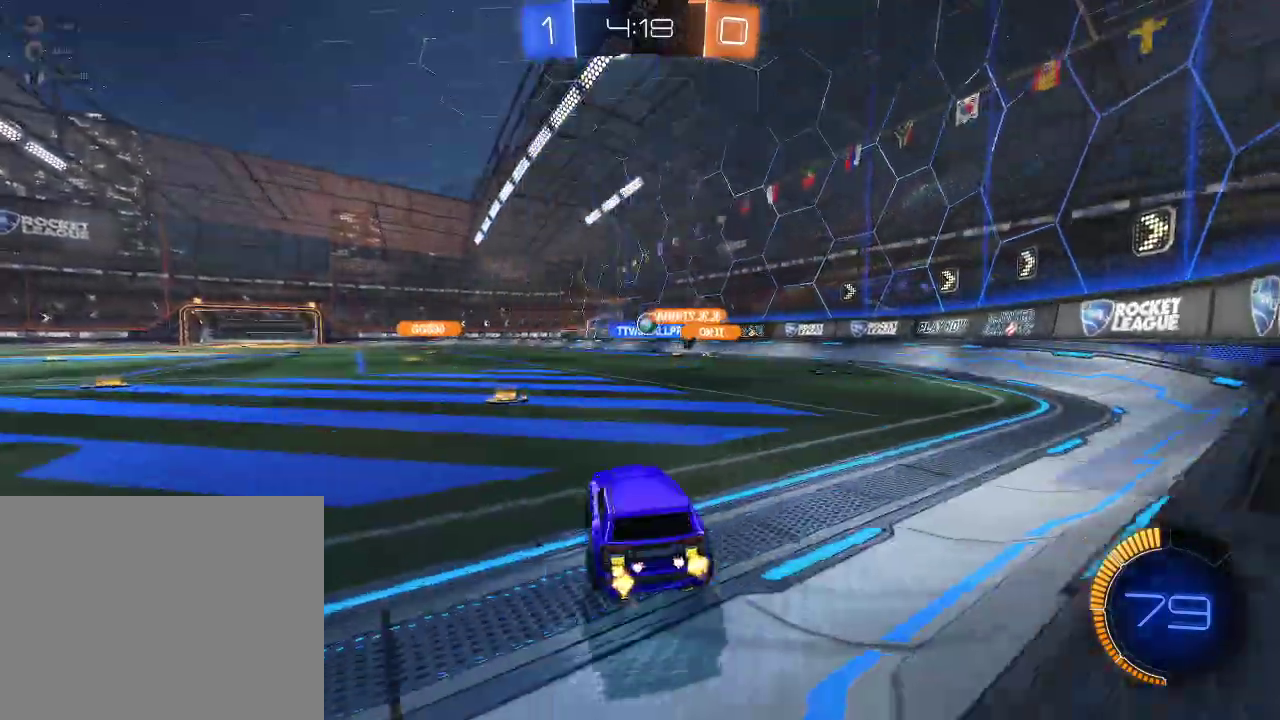
{"buttons": ["R2"], "left_stick": "center", "right_stick": "center", "events": [[167, "left_stick", "left"], [217, "left_stick", "center"]]}
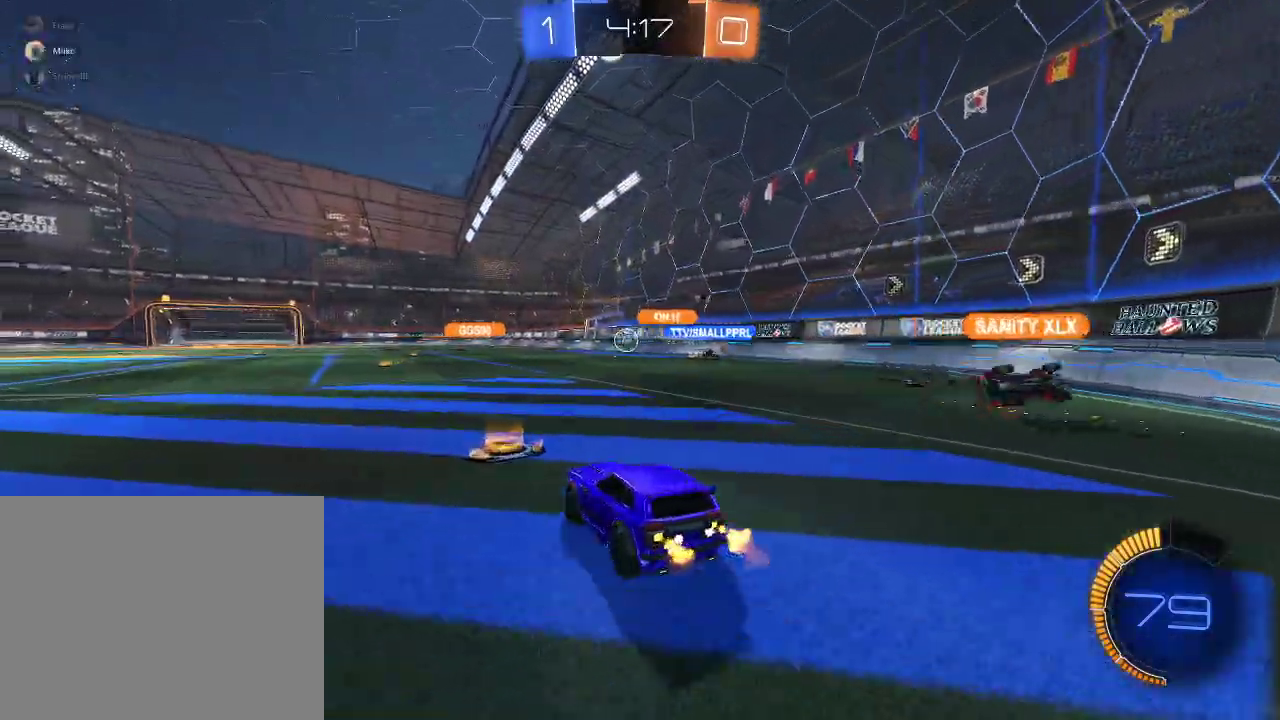
{"buttons": ["L2"], "left_stick": "left", "right_stick": "center", "events": [[67, "left_stick", "left"], [83, "R1", "down"], [217, "R1", "up"], [417, "L2", "down"], [417, "R2", "up"]]}
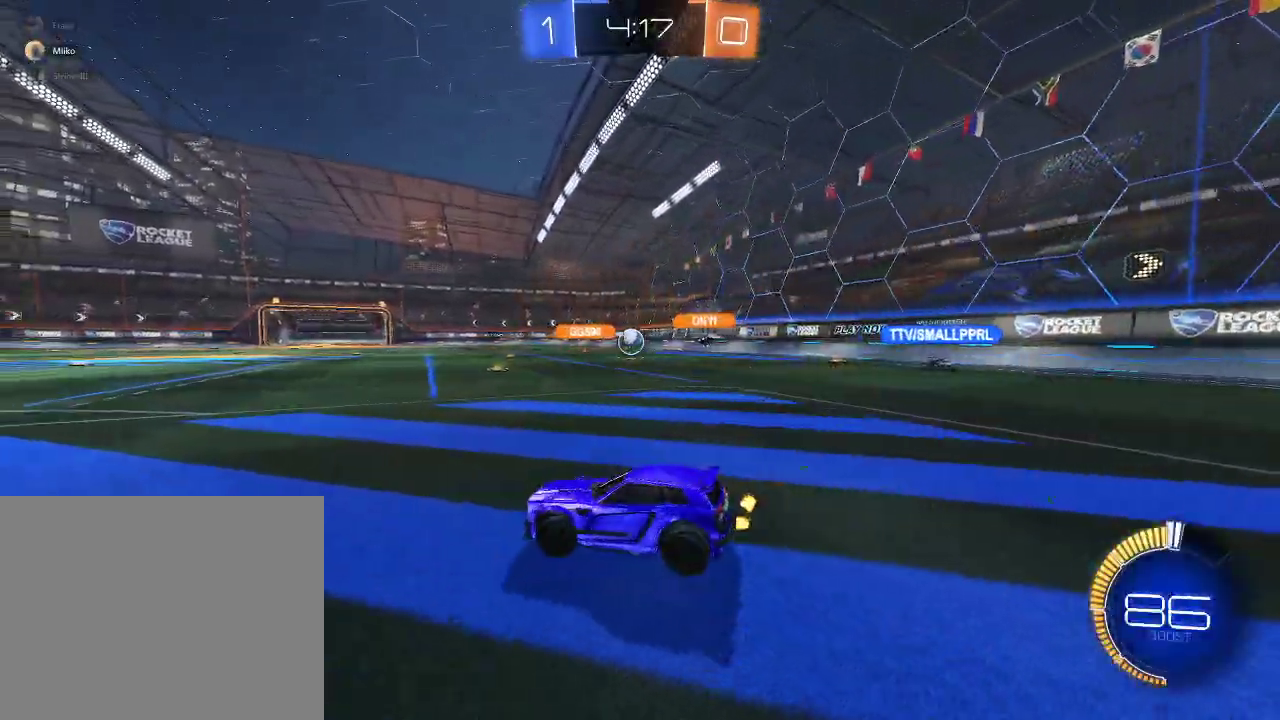
{"buttons": [], "left_stick": "right", "right_stick": "center", "events": [[100, "R2", "down"], [167, "L2", "up"], [167, "left_stick", "center"], [267, "R2", "up"], [483, "left_stick", "right"]]}
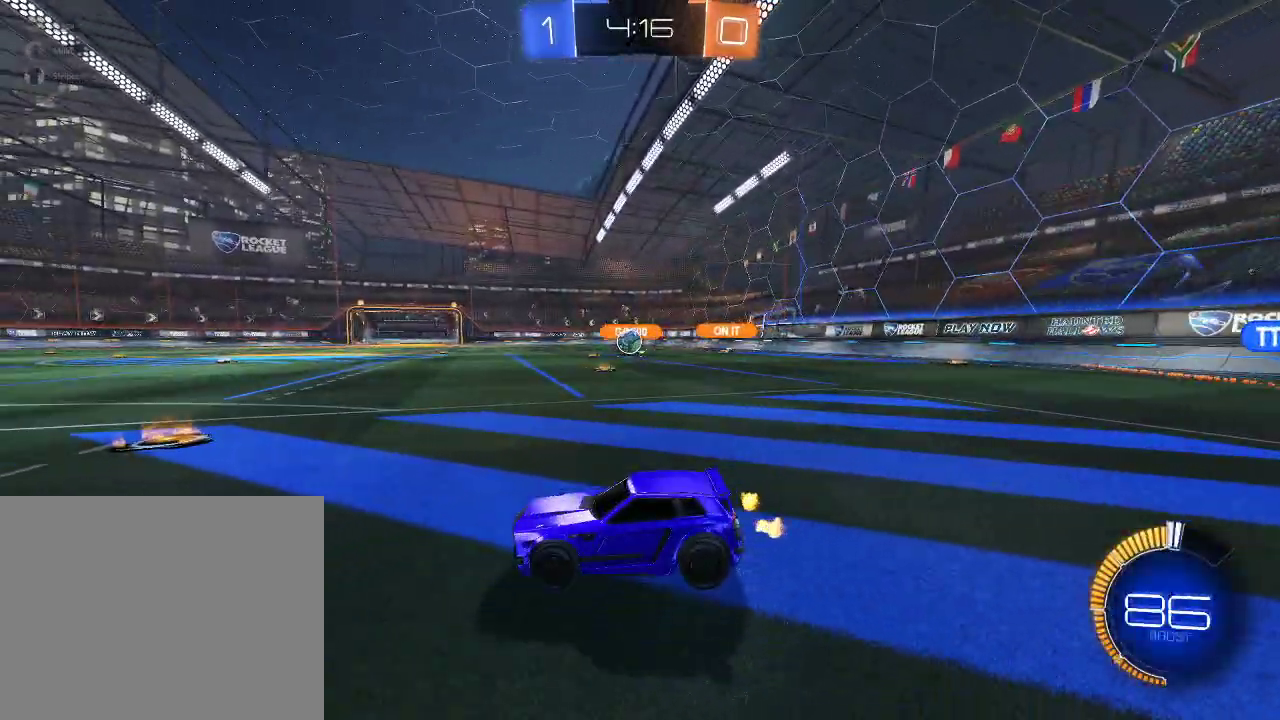
{"buttons": ["A", "R1", "R2"], "left_stick": "down", "right_stick": "center", "events": [[83, "R2", "down"], [167, "R1", "down"], [350, "left_stick", "down-right"], [417, "A", "down"], [417, "left_stick", "down"]]}
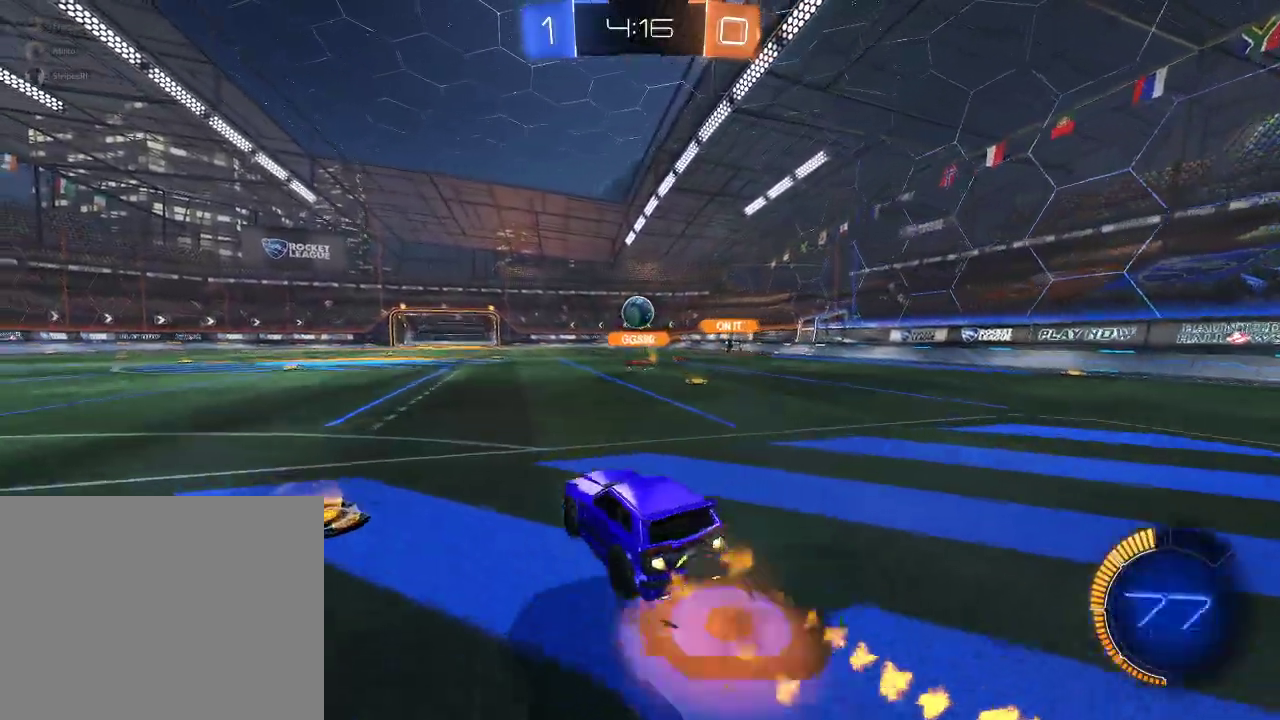
{"buttons": ["R1", "R2"], "left_stick": "up-right", "right_stick": "center", "events": [[67, "left_stick", "down-left"], [133, "left_stick", "center"], [150, "A", "up"], [250, "left_stick", "right"], [317, "left_stick", "center"], [417, "left_stick", "right"], [500, "left_stick", "up-right"]]}
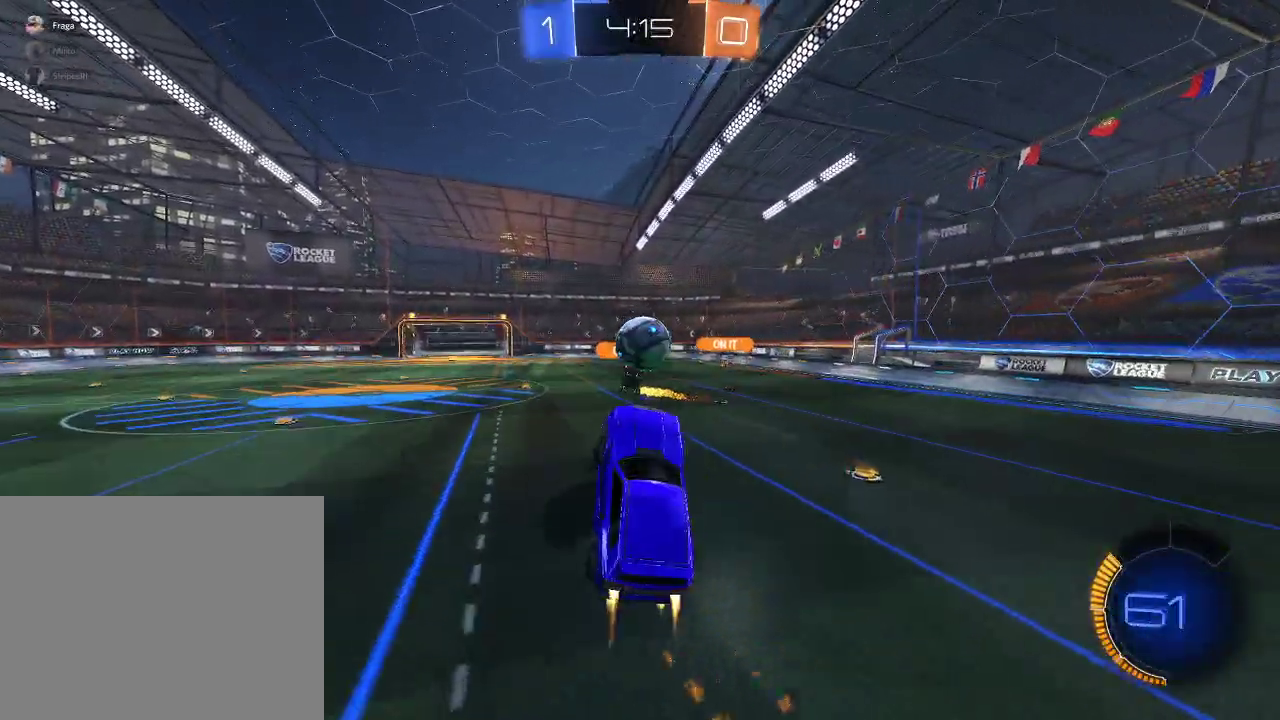
{"buttons": ["L1", "R2", "L3"], "left_stick": "right", "right_stick": "center"}
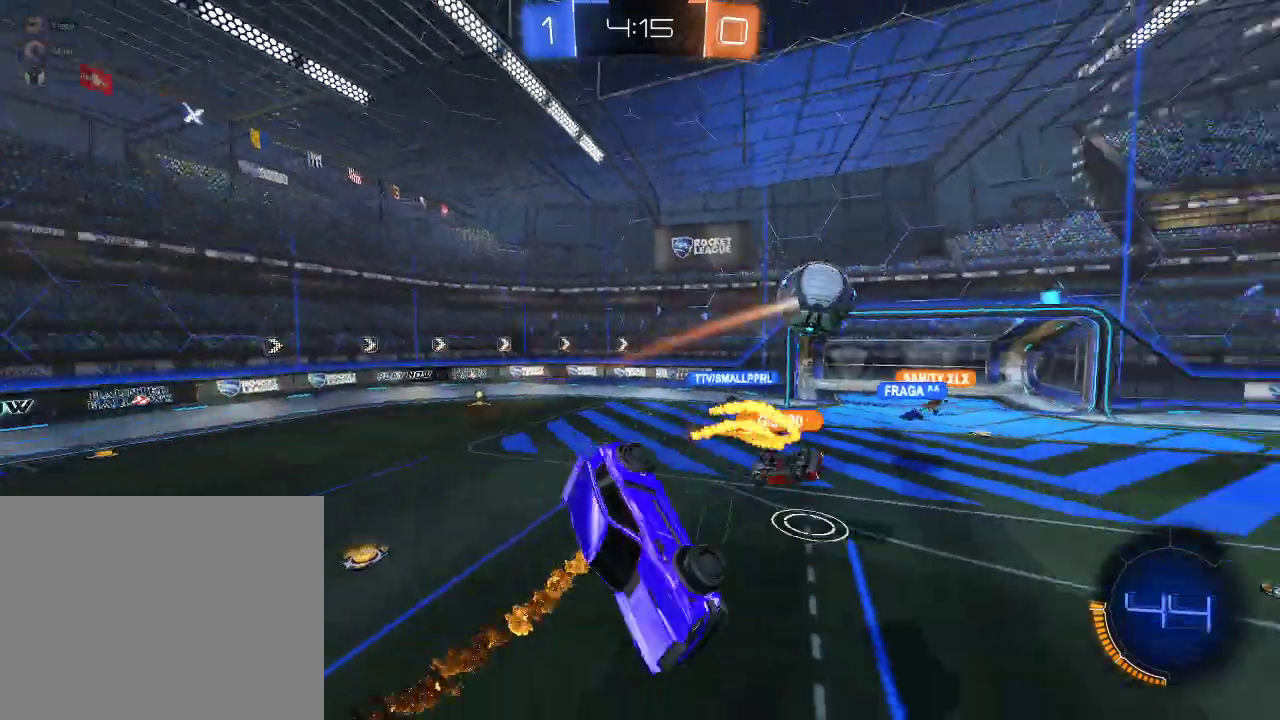
{"buttons": ["R2"], "left_stick": "up-right", "right_stick": "center", "events": [[117, "L3", "up"], [300, "left_stick", "up-right"], [500, "L1", "up"]]}
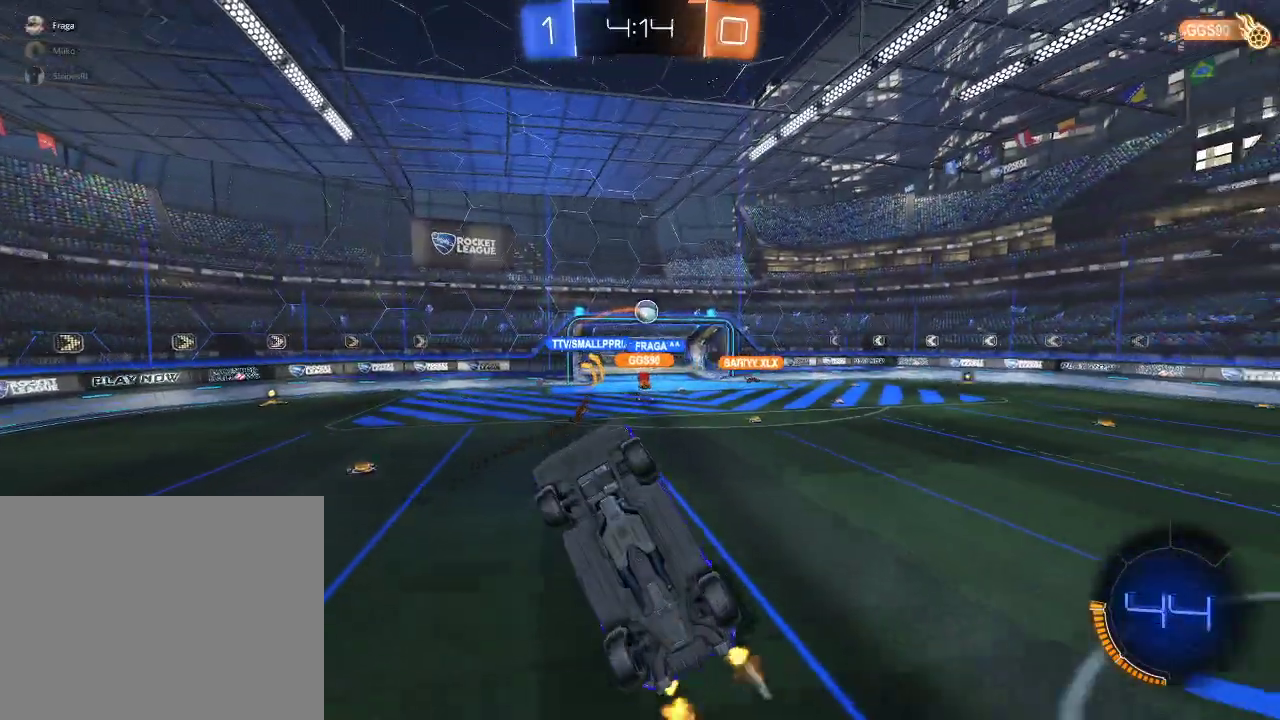
{"buttons": ["R2"], "left_stick": "center", "right_stick": "center", "events": [[50, "left_stick", "center"]]}
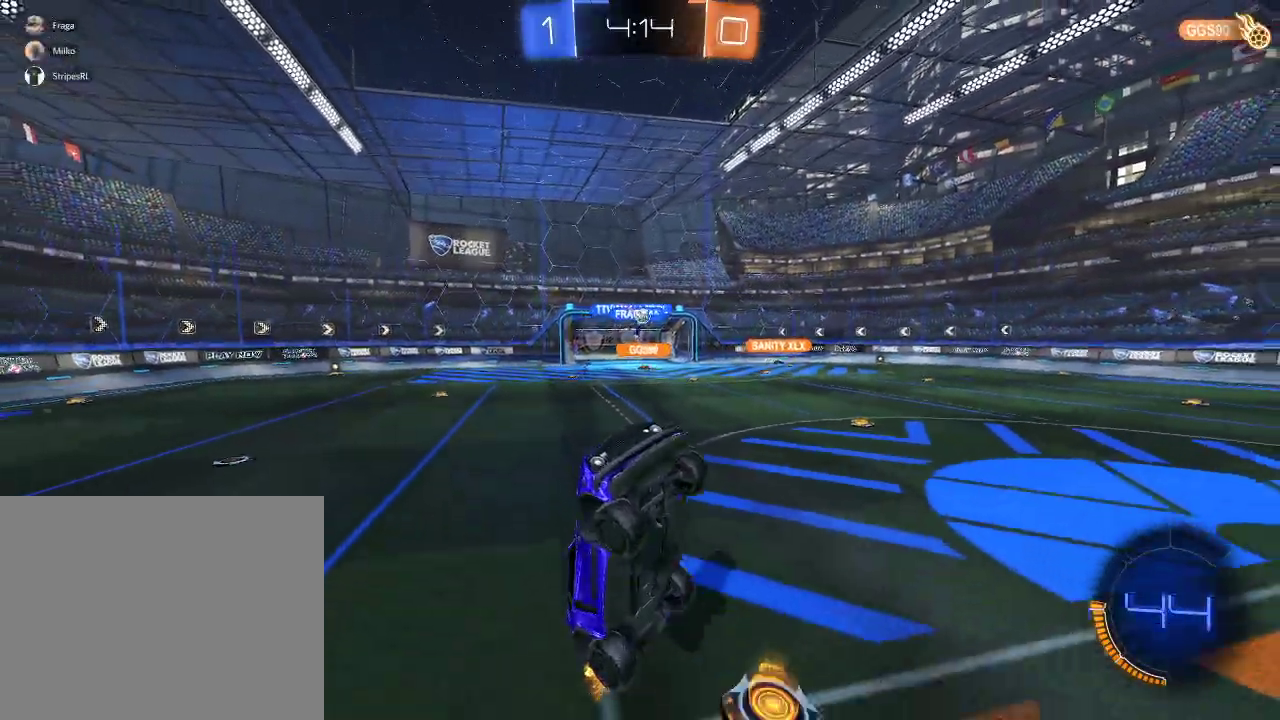
{"buttons": ["R2"], "left_stick": "left", "right_stick": "center", "events": [[50, "left_stick", "up"], [150, "left_stick", "center"], [400, "left_stick", "left"]]}
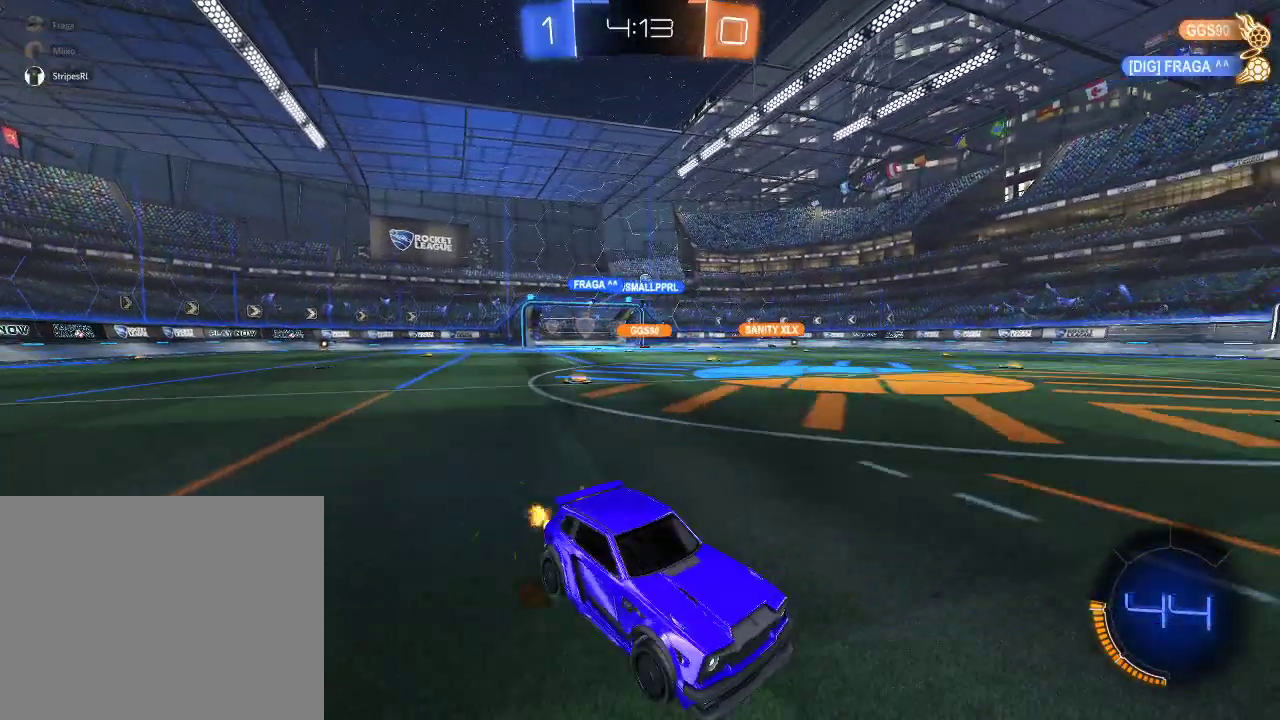
{"buttons": ["R2"], "left_stick": "left", "right_stick": "center", "events": [[183, "X", "down"], [300, "X", "up"]]}
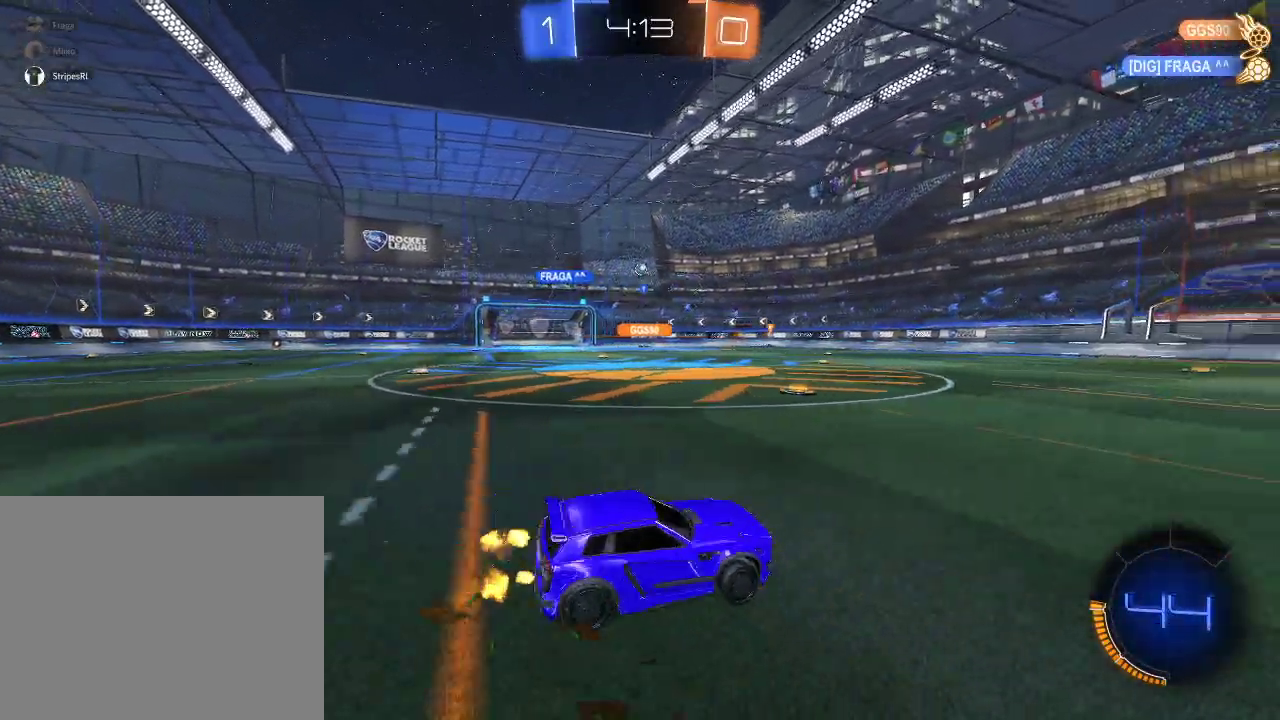
{"buttons": ["R2"], "left_stick": "left", "right_stick": "center", "events": [[250, "R1", "down"], [400, "R1", "up"]]}
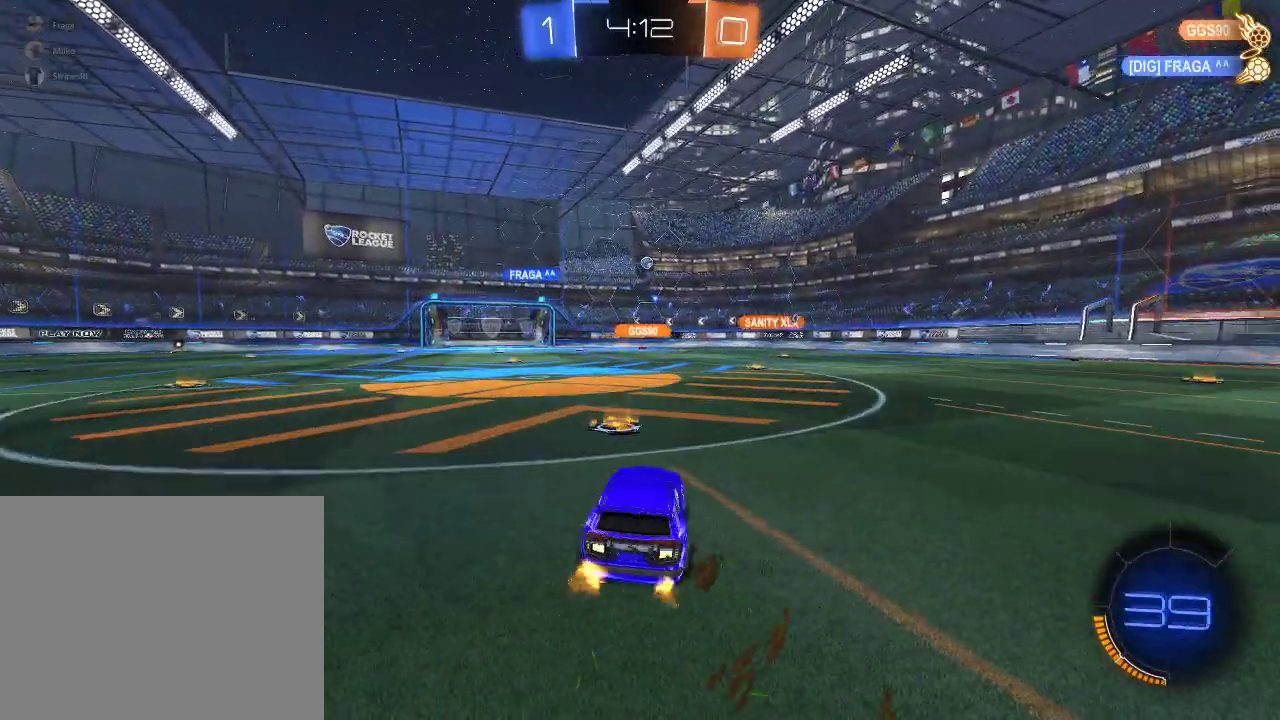
{"buttons": ["R1", "R2"], "left_stick": "center", "right_stick": "center", "events": [[33, "R1", "down"], [33, "left_stick", "center"], [100, "A", "down"], [133, "left_stick", "left"], [150, "L1", "down"], [183, "A", "up"], [233, "A", "down"], [283, "left_stick", "up-left"], [367, "A", "up"], [400, "L1", "up"], [450, "left_stick", "center"]]}
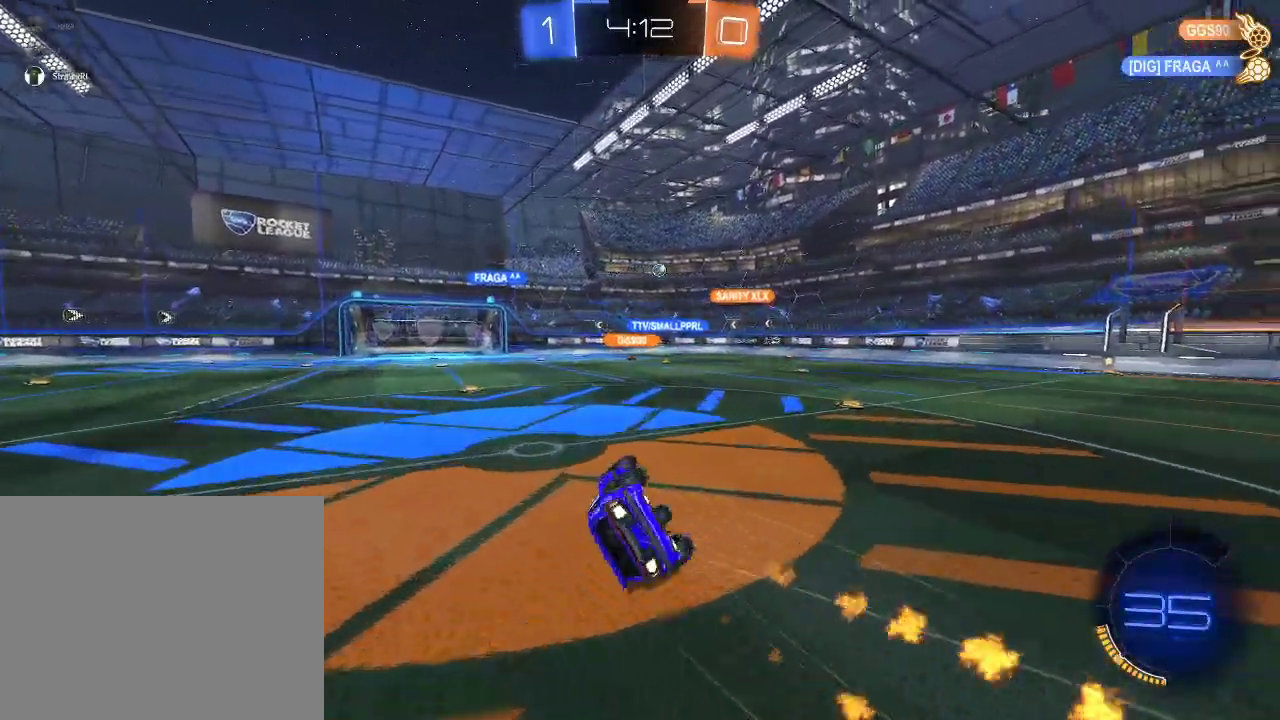
{"buttons": ["R2"], "left_stick": "center", "right_stick": "center", "events": [[350, "R1", "up"]]}
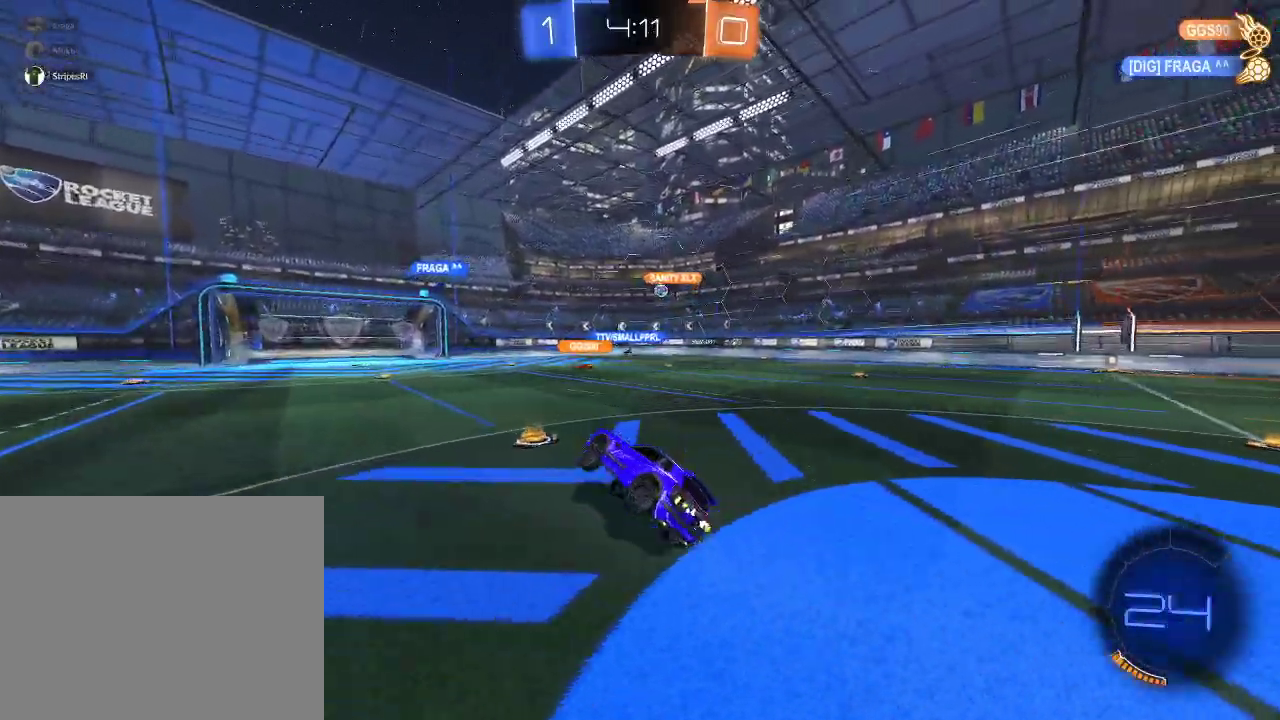
{"buttons": ["R2"], "left_stick": "center", "right_stick": "center", "events": []}
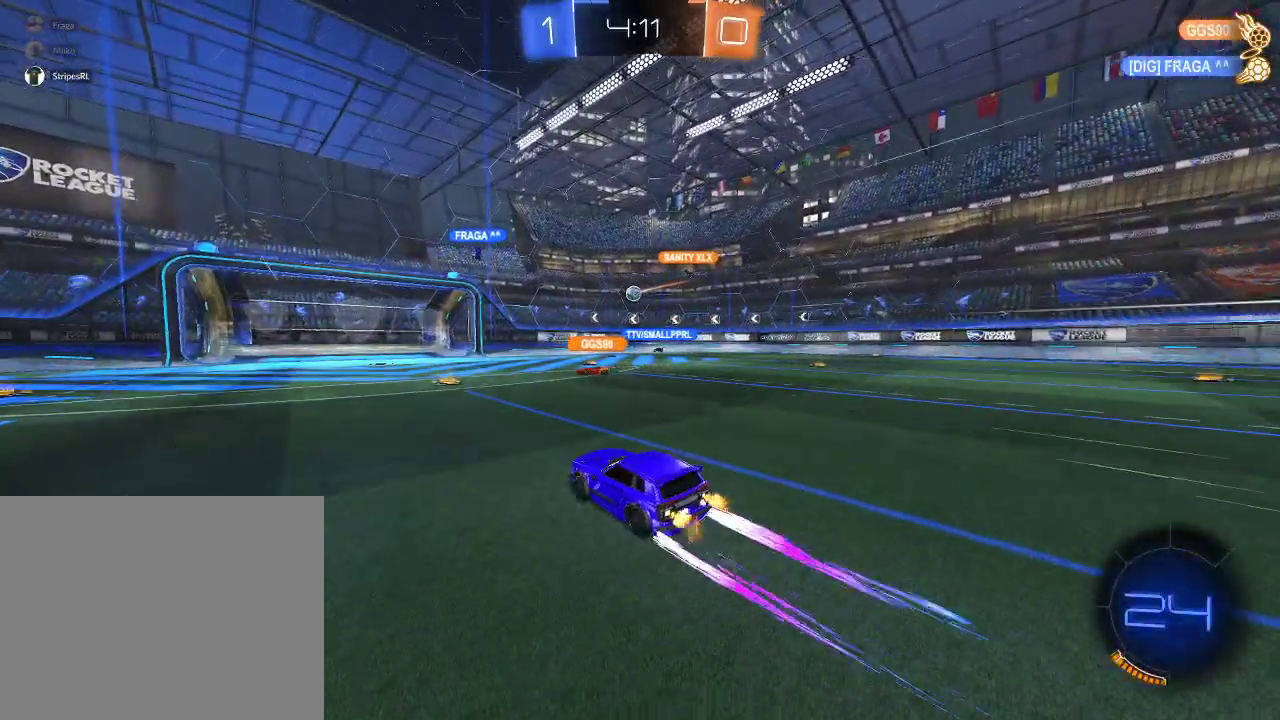
{"buttons": ["R1", "R2"], "left_stick": "right", "right_stick": "center", "events": [[167, "R1", "down"], [317, "R1", "up"], [433, "R1", "down"], [500, "left_stick", "right"]]}
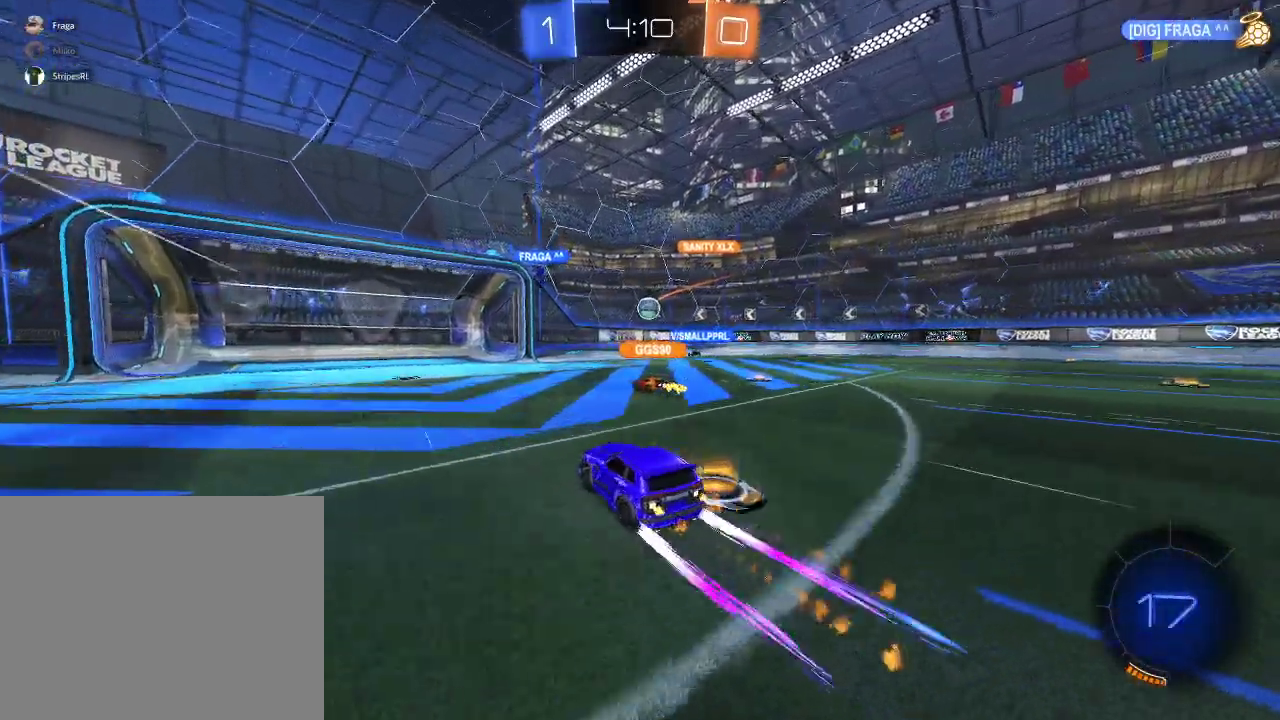
{"buttons": ["R2"], "left_stick": "left", "right_stick": "center", "events": [[50, "R1", "up"], [183, "left_stick", "left"]]}
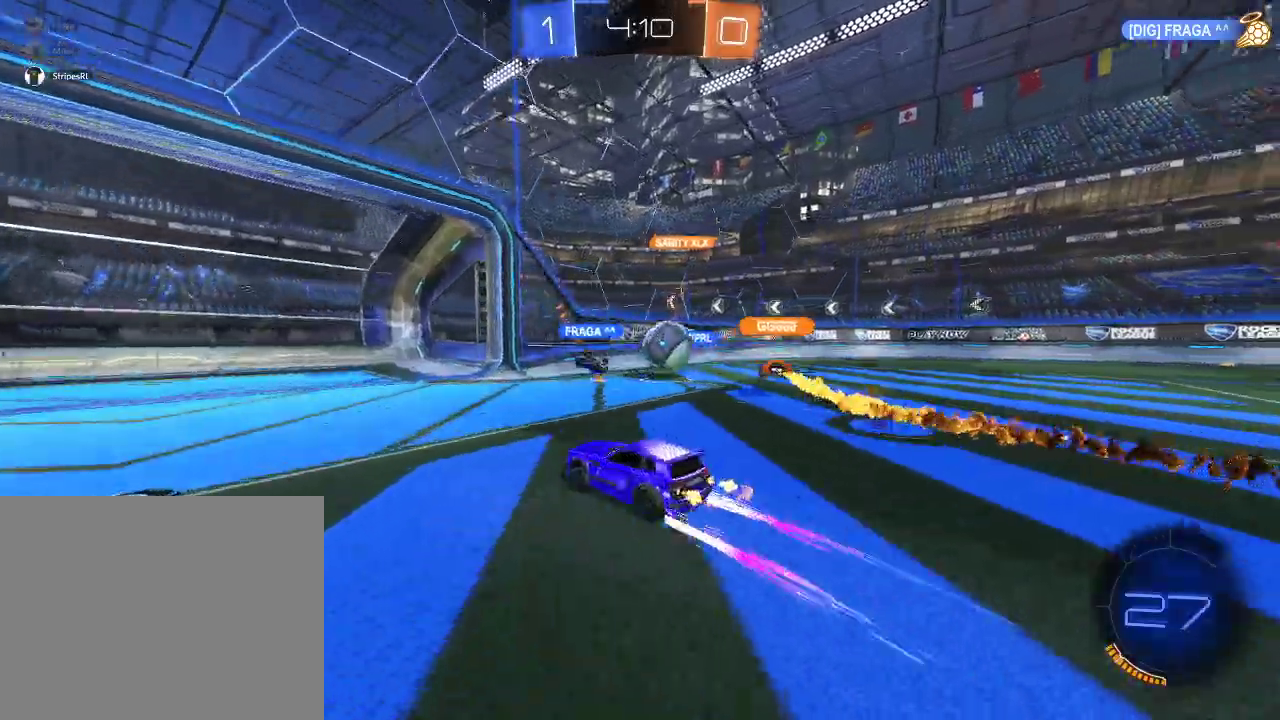
{"buttons": ["R2"], "left_stick": "right", "right_stick": "center", "events": [[250, "left_stick", "center"], [267, "R2", "up"], [283, "L2", "down"], [367, "left_stick", "right"], [417, "L2", "up"], [417, "R2", "down"]]}
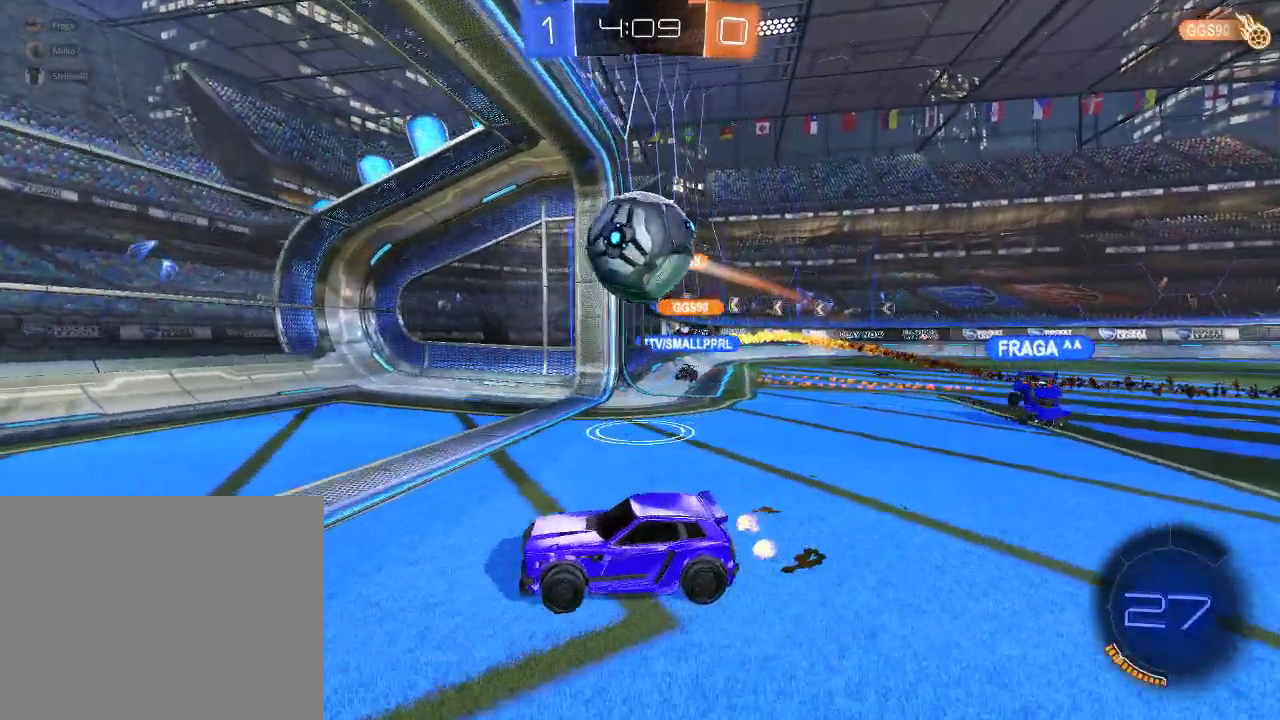
{"buttons": ["A", "L1", "R1", "R2"], "left_stick": "down-right", "right_stick": "center", "events": [[67, "A", "down"], [67, "R1", "down"], [83, "left_stick", "down-left"], [167, "L1", "down"], [217, "left_stick", "down"], [233, "A", "up"], [233, "R1", "up"], [350, "R1", "down"], [350, "left_stick", "down-right"], [367, "A", "down"]]}
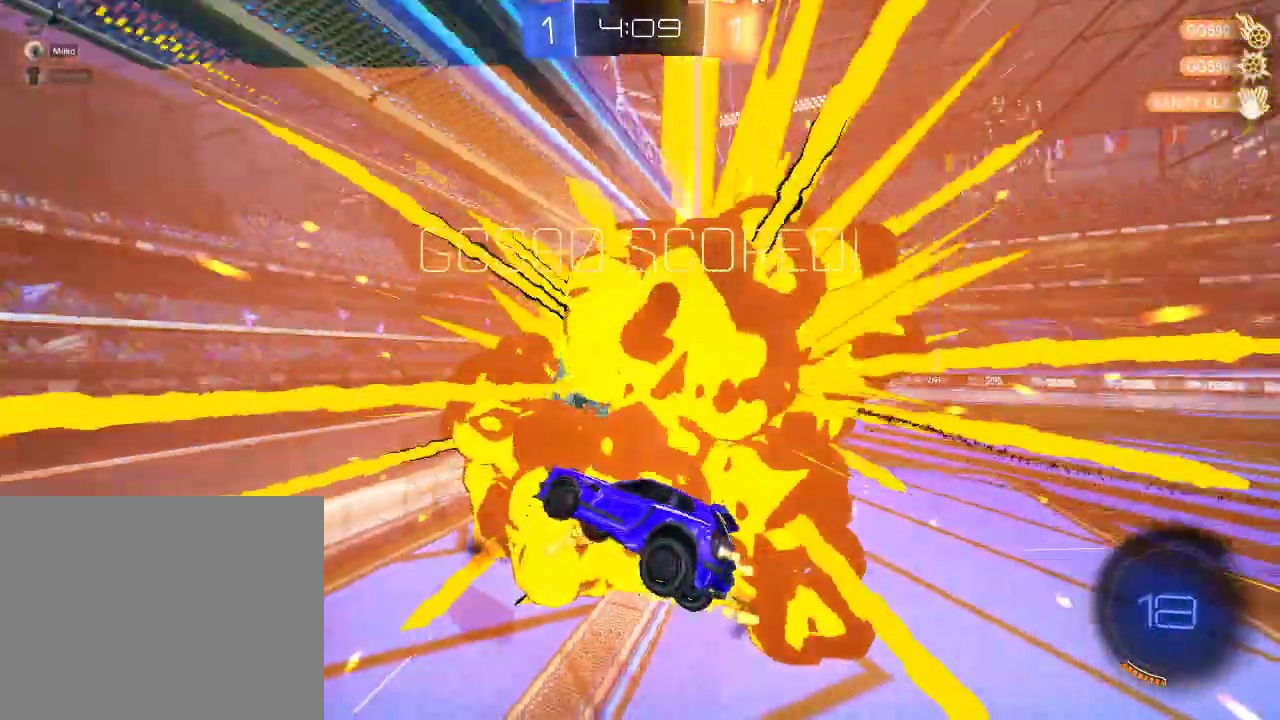
{"buttons": ["L1", "R2"], "left_stick": "right", "right_stick": "center", "events": [[33, "R1", "up"], [67, "A", "up"], [150, "Y", "down"], [233, "left_stick", "right"], [300, "Y", "up"]]}
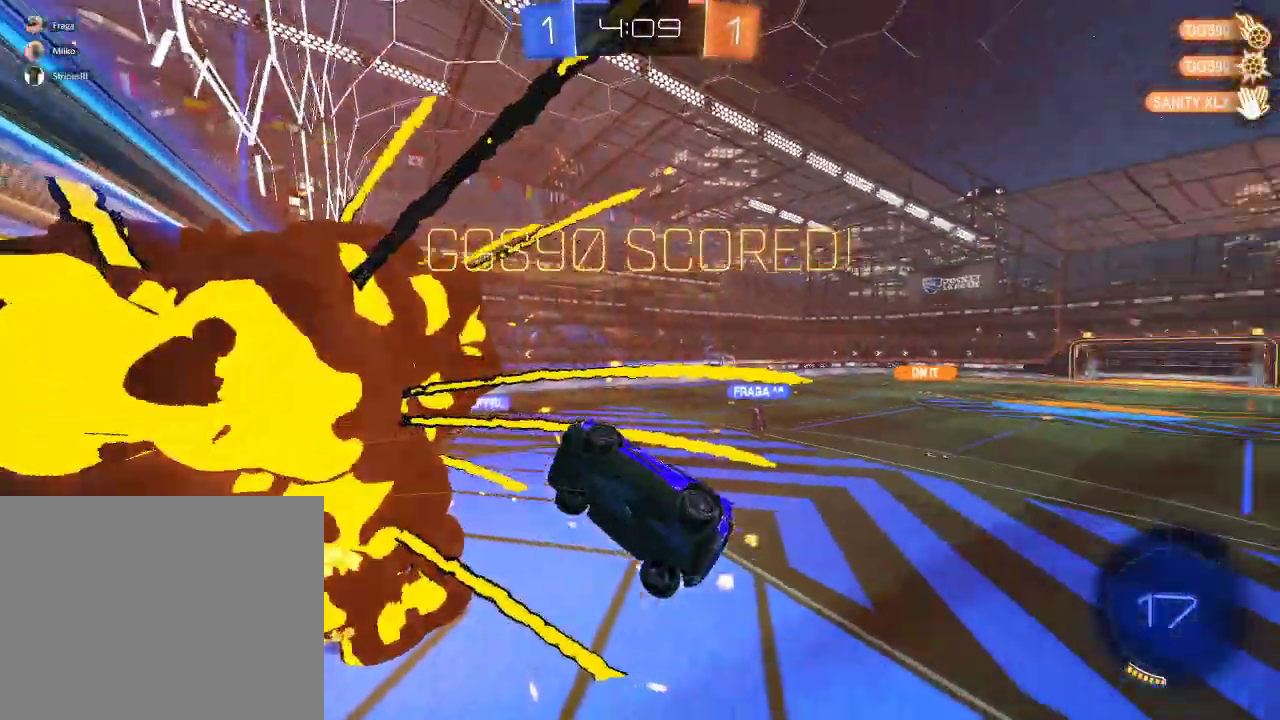
{"buttons": ["R2"], "left_stick": "up-right", "right_stick": "center", "events": [[200, "L1", "up"], [250, "left_stick", "up-right"]]}